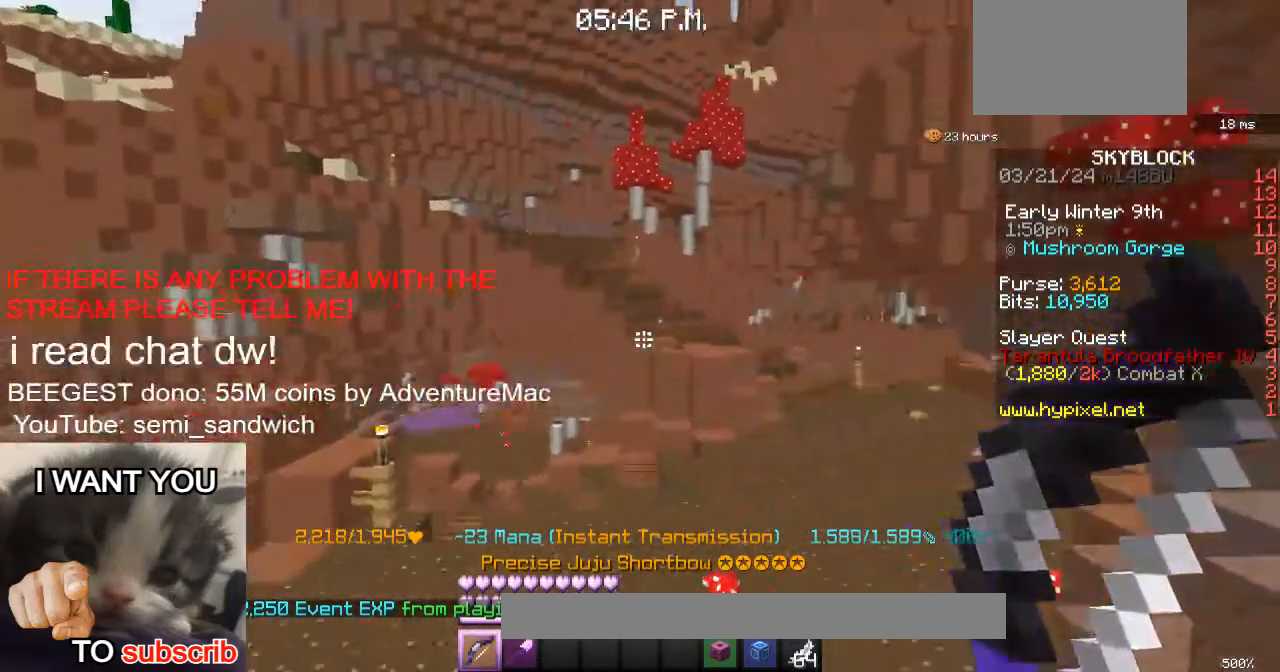
Gameplay with keyboard; each line is a JSON object with the keys held at the frame after it. "events" lists presses ("down") and releases ("up") of "1", "2", "a", "d", "s" and "w" between this image and that frame as [ms after this image, input, new state], when the widget could be followed in between. No other keys are recorded. Mouse input is not recorded.
{"keys": [], "events": [[50, "d", "down"], [134, "w", "down"], [434, "d", "up"], [484, "w", "up"]]}
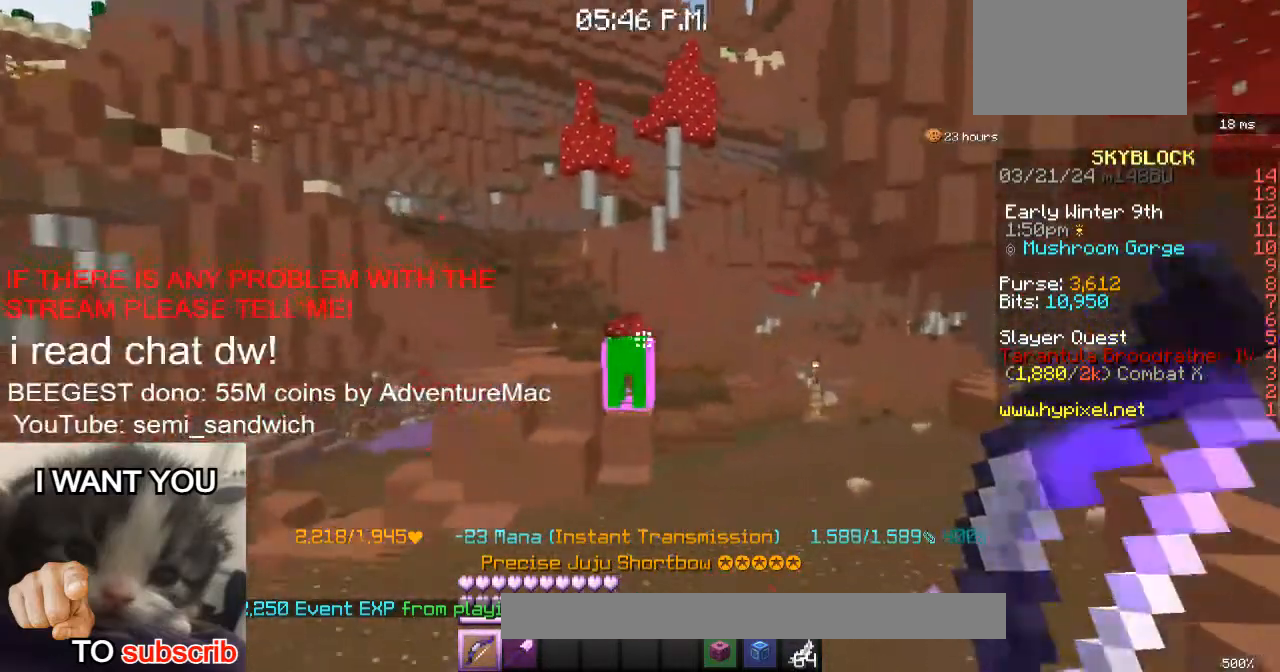
{"keys": [], "events": [[183, "1", "down"], [384, "1", "up"]]}
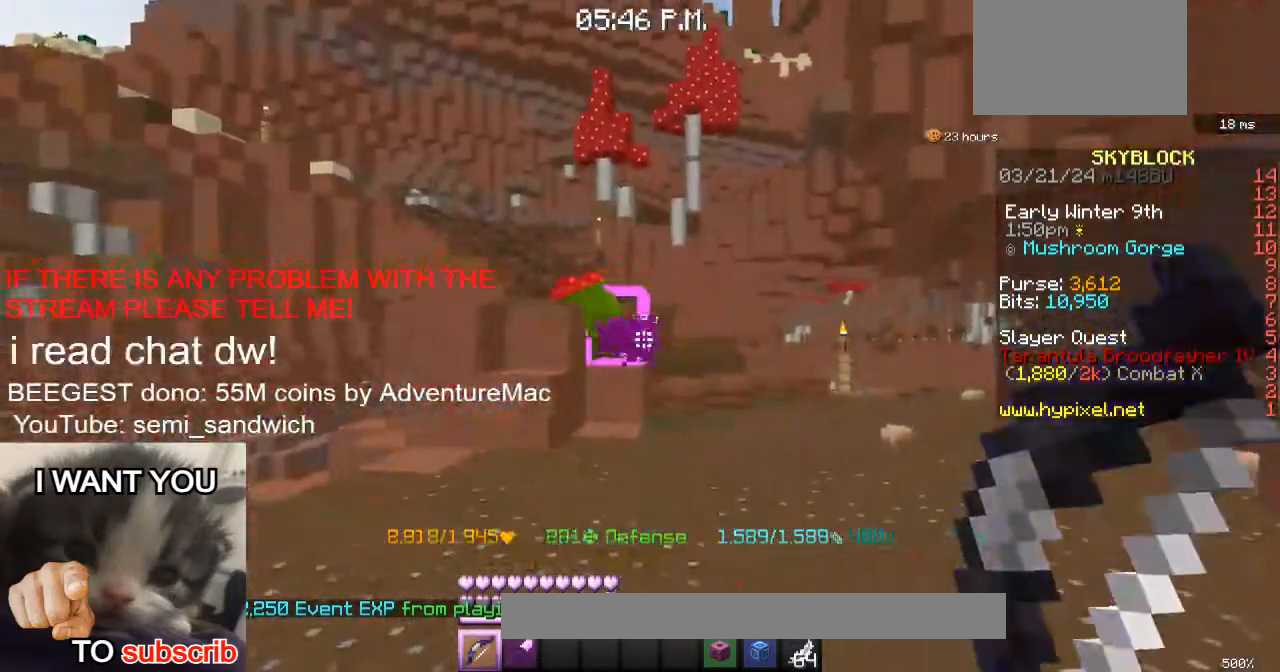
{"keys": ["2", "w"], "events": [[101, "w", "down"], [317, "2", "down"]]}
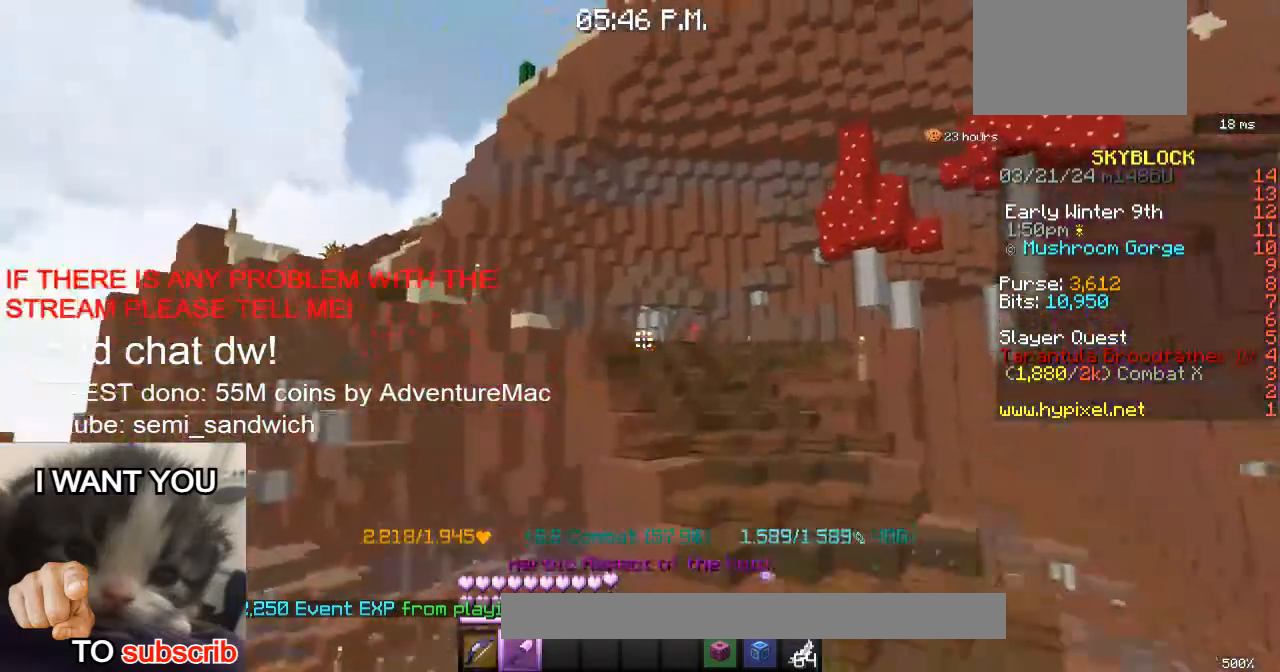
{"keys": ["1", "w"], "events": [[17, "2", "up"], [467, "1", "down"]]}
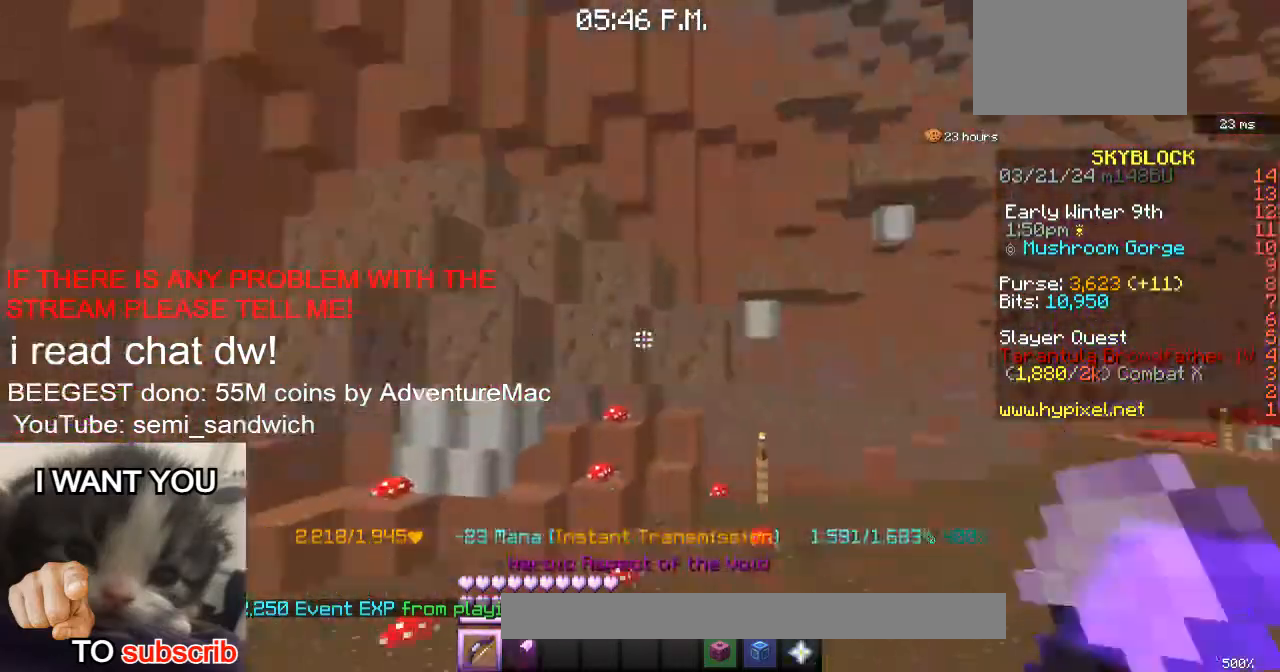
{"keys": ["w"], "events": [[134, "1", "up"]]}
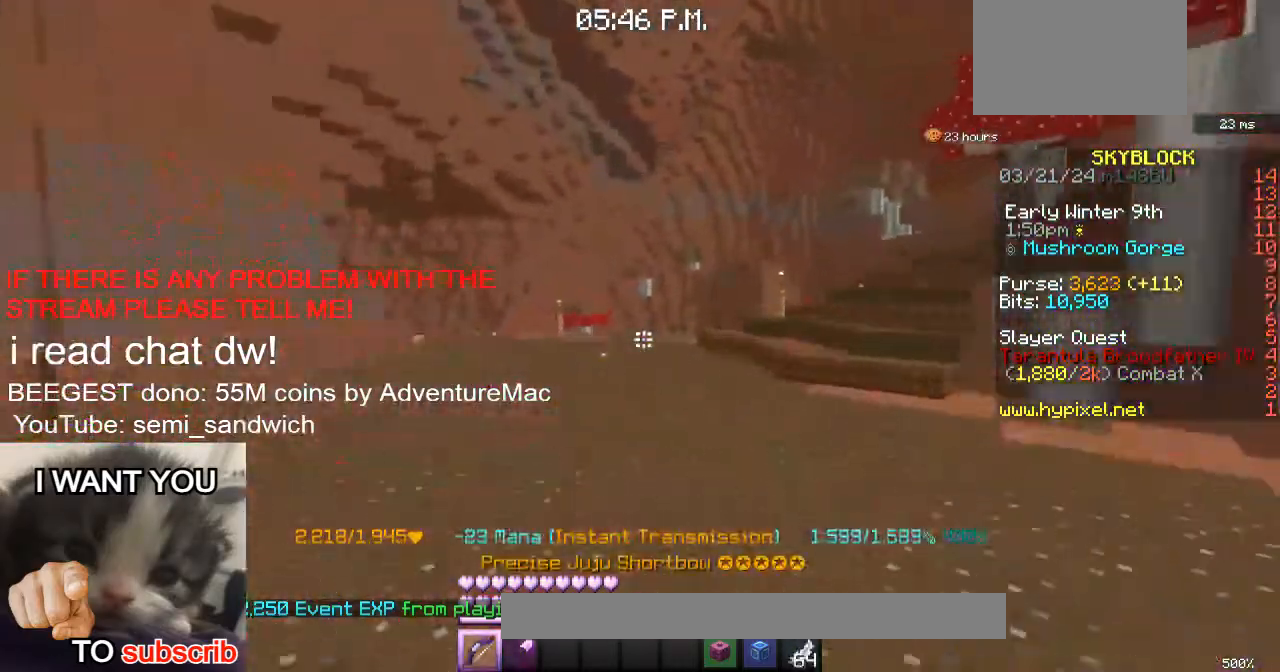
{"keys": ["2", "w"], "events": [[150, "d", "down"], [150, "w", "up"], [367, "w", "down"], [417, "2", "down"], [467, "d", "up"]]}
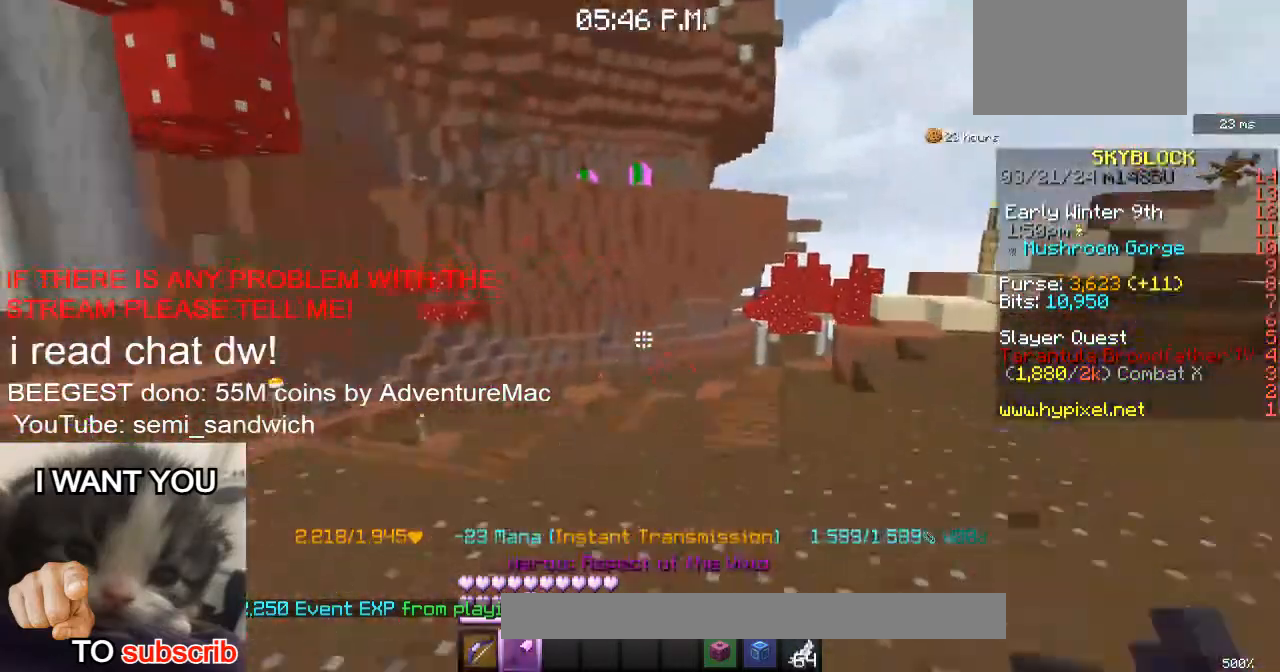
{"keys": ["w"], "events": [[34, "2", "up"], [184, "1", "down"], [284, "1", "up"]]}
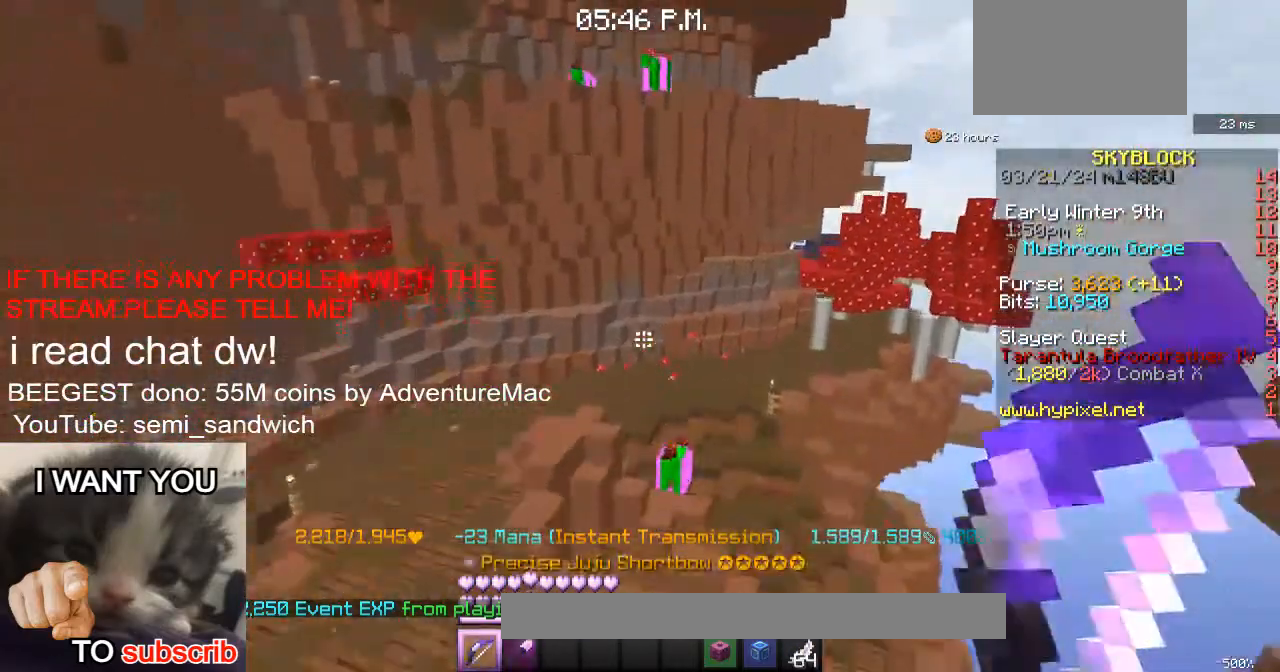
{"keys": ["w"], "events": []}
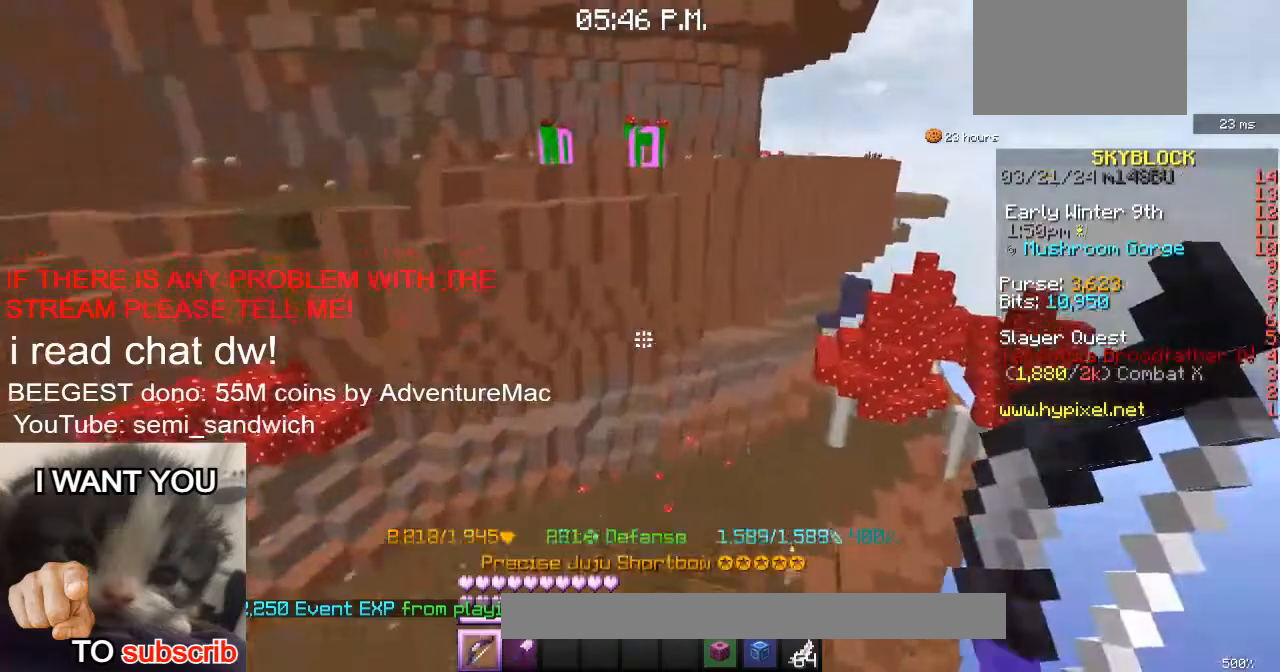
{"keys": ["w"], "events": [[284, "2", "down"], [451, "2", "up"]]}
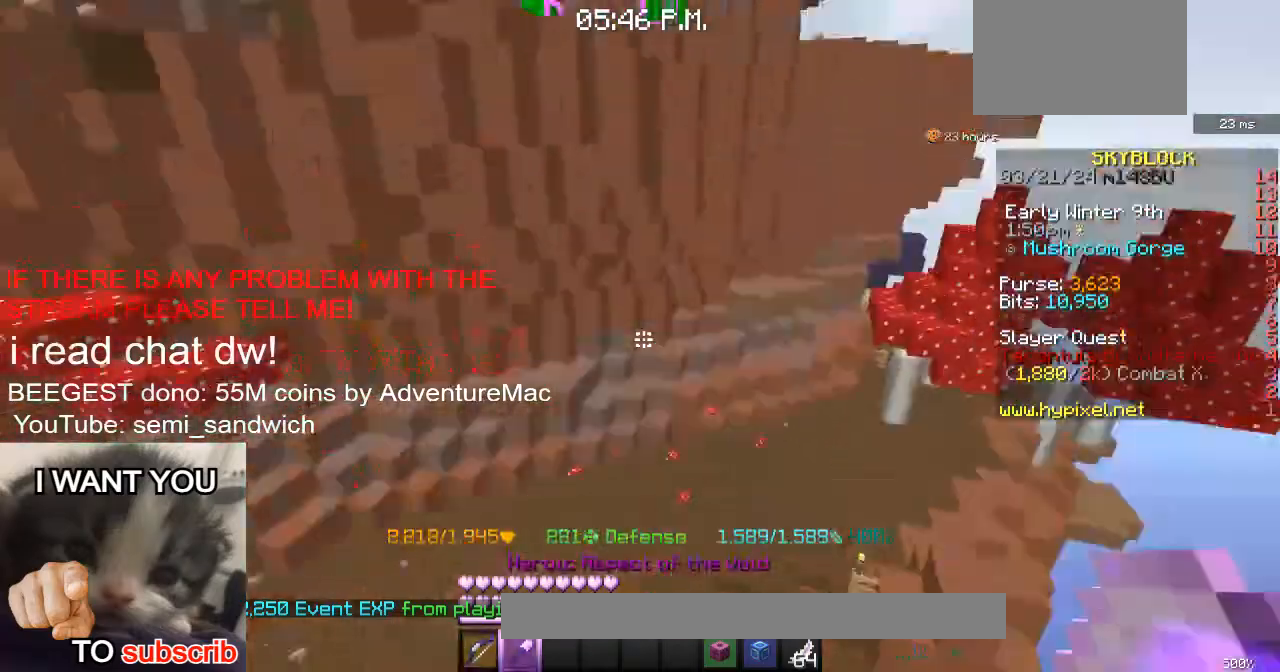
{"keys": ["w"], "events": [[117, "w", "up"], [434, "w", "down"]]}
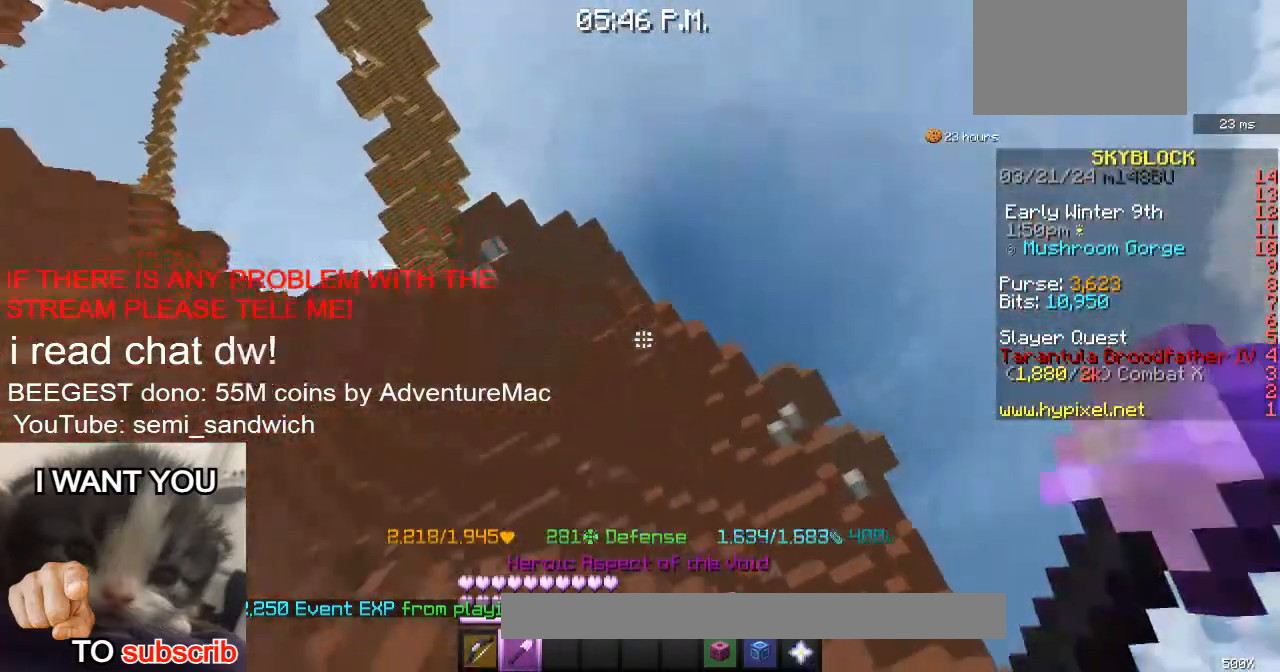
{"keys": ["w"], "events": []}
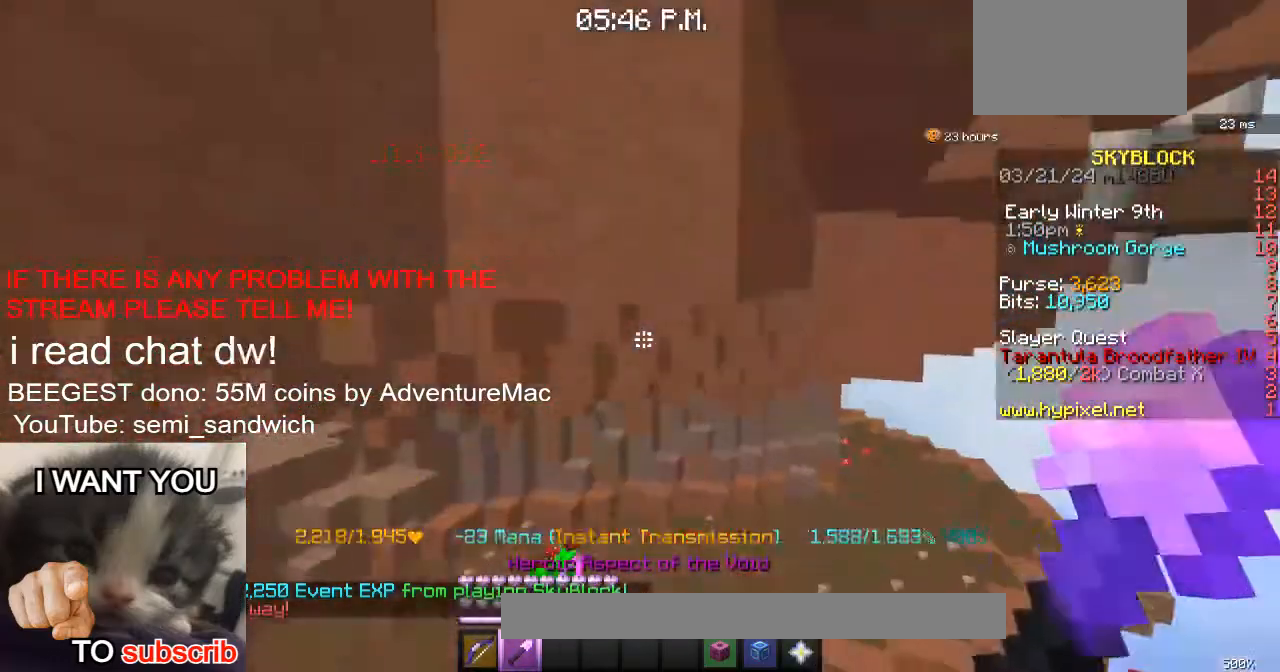
{"keys": ["1", "w"], "events": [[500, "1", "down"]]}
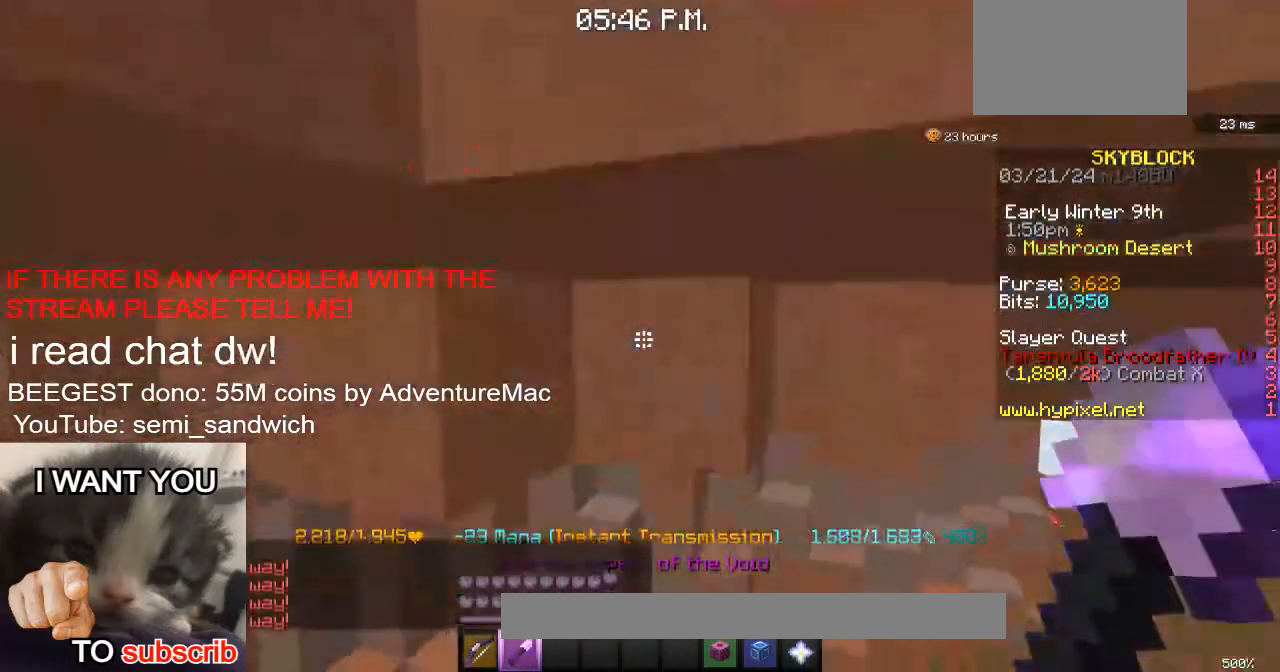
{"keys": ["w"], "events": [[151, "w", "up"], [201, "1", "up"], [367, "w", "down"]]}
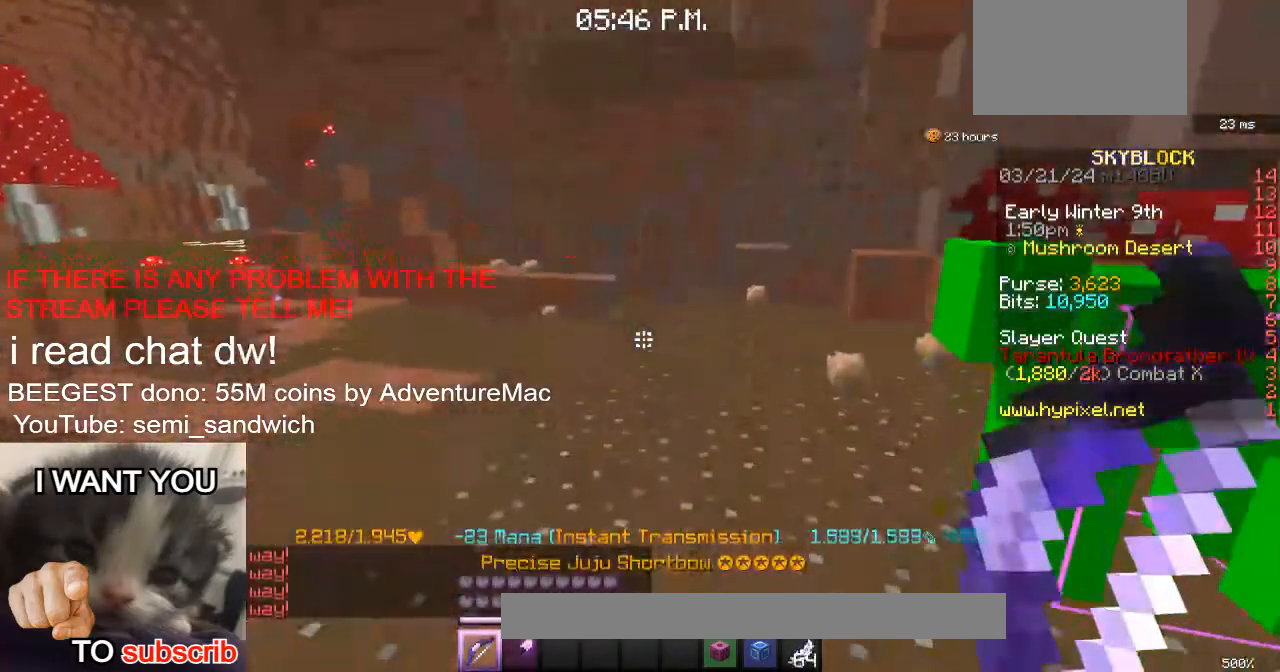
{"keys": [], "events": [[50, "w", "up"]]}
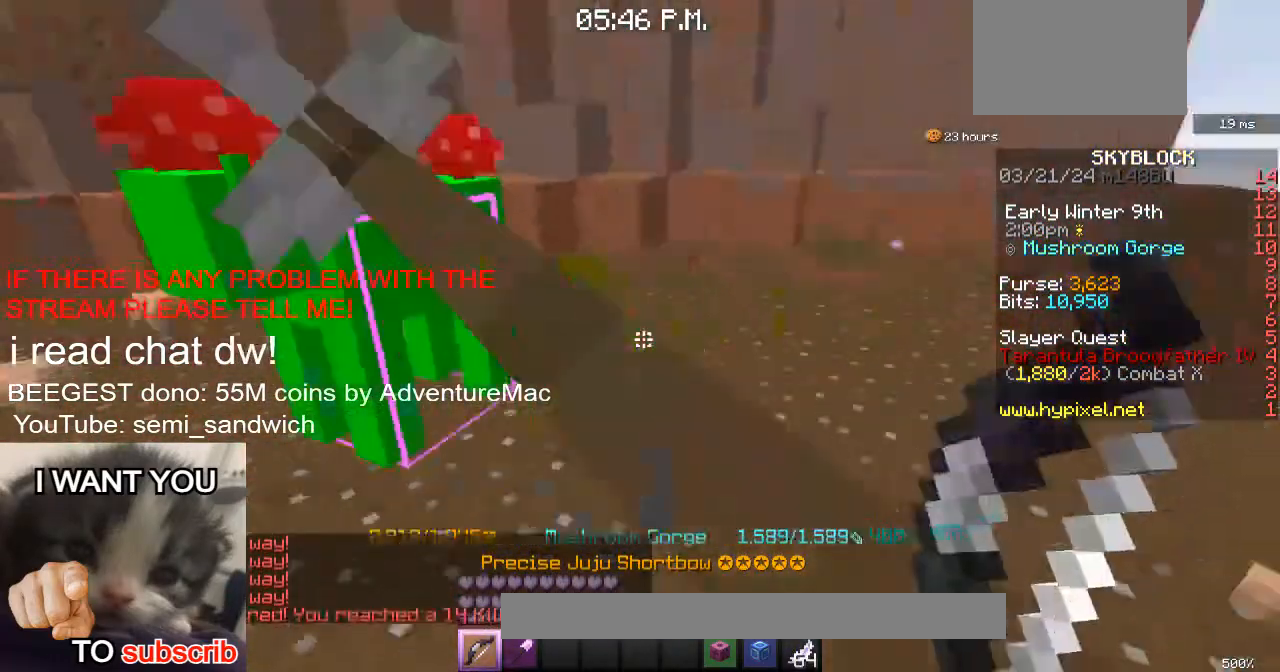
{"keys": [], "events": []}
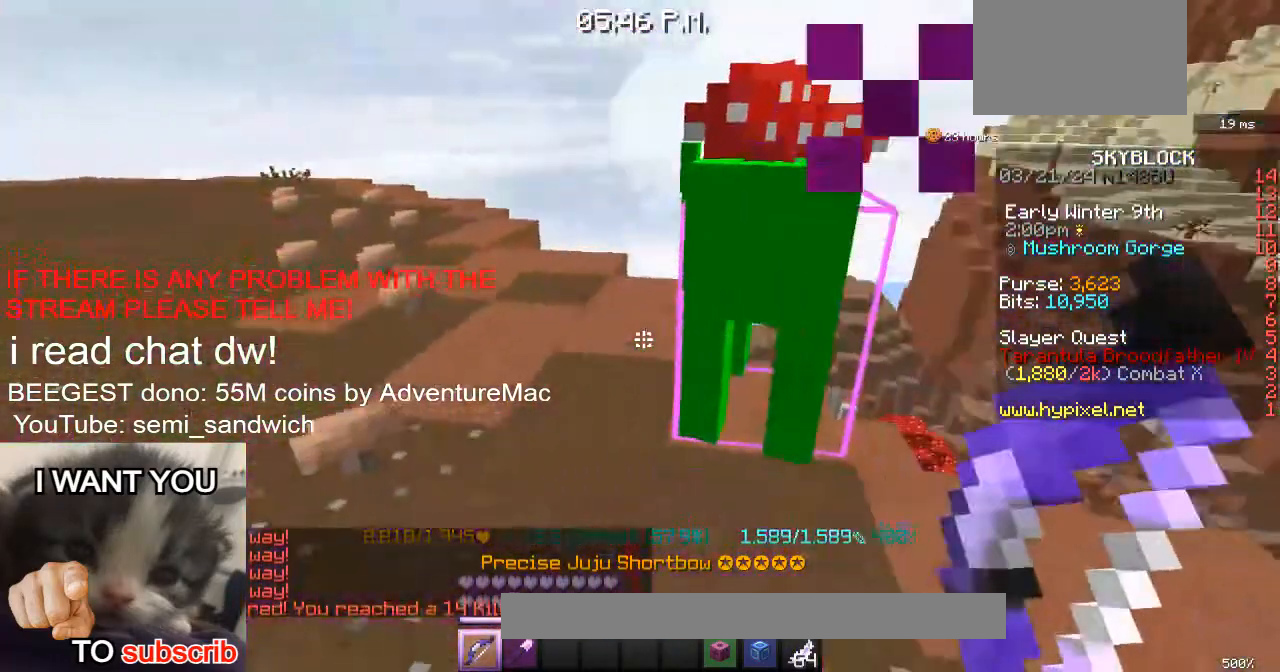
{"keys": [], "events": []}
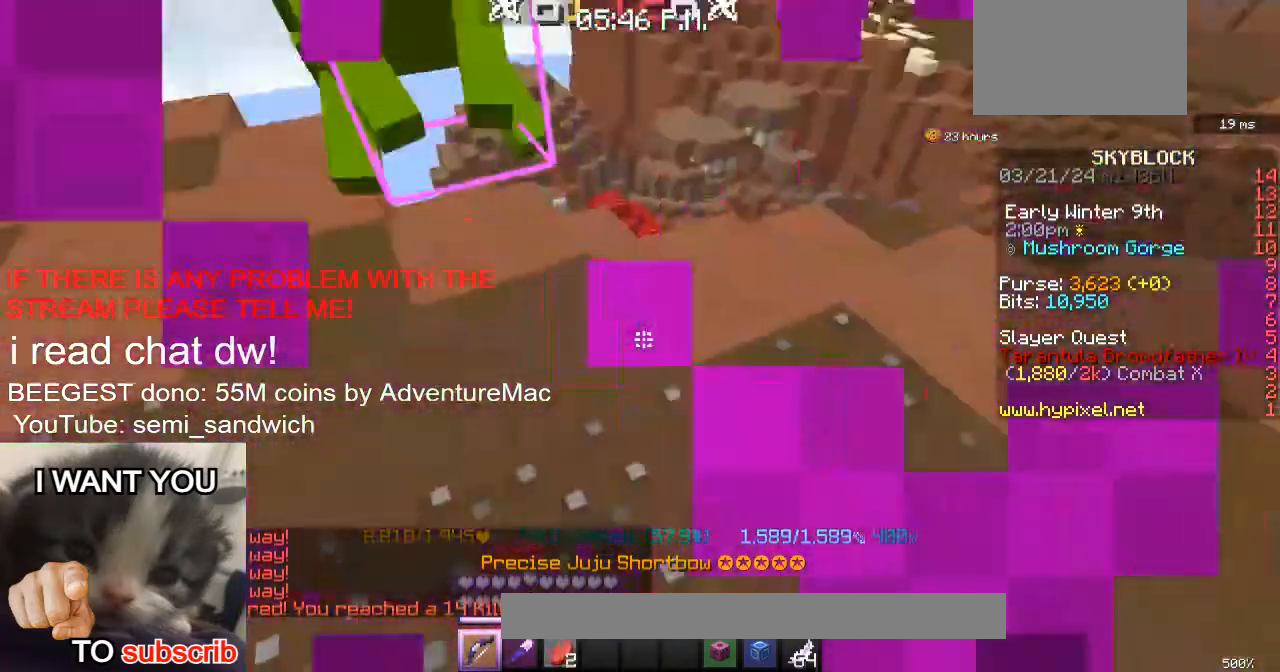
{"keys": [], "events": [[50, "d", "down"], [66, "w", "down"], [200, "d", "up"], [283, "w", "up"]]}
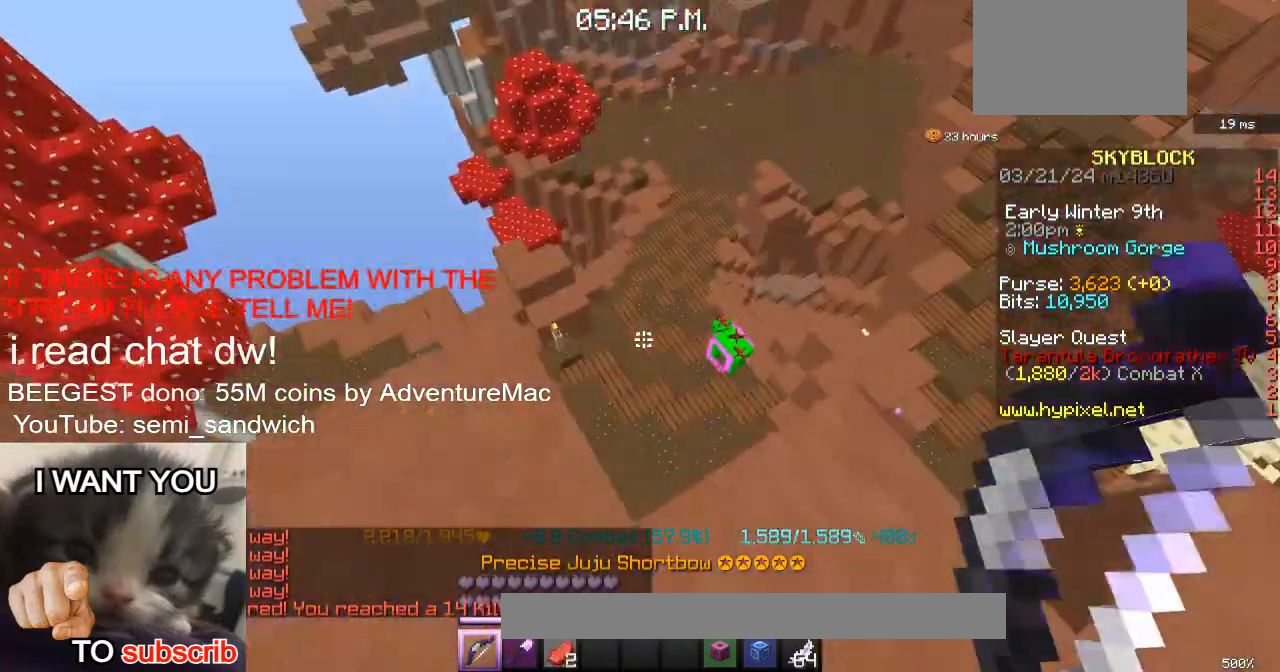
{"keys": [], "events": [[117, "w", "down"], [284, "w", "up"]]}
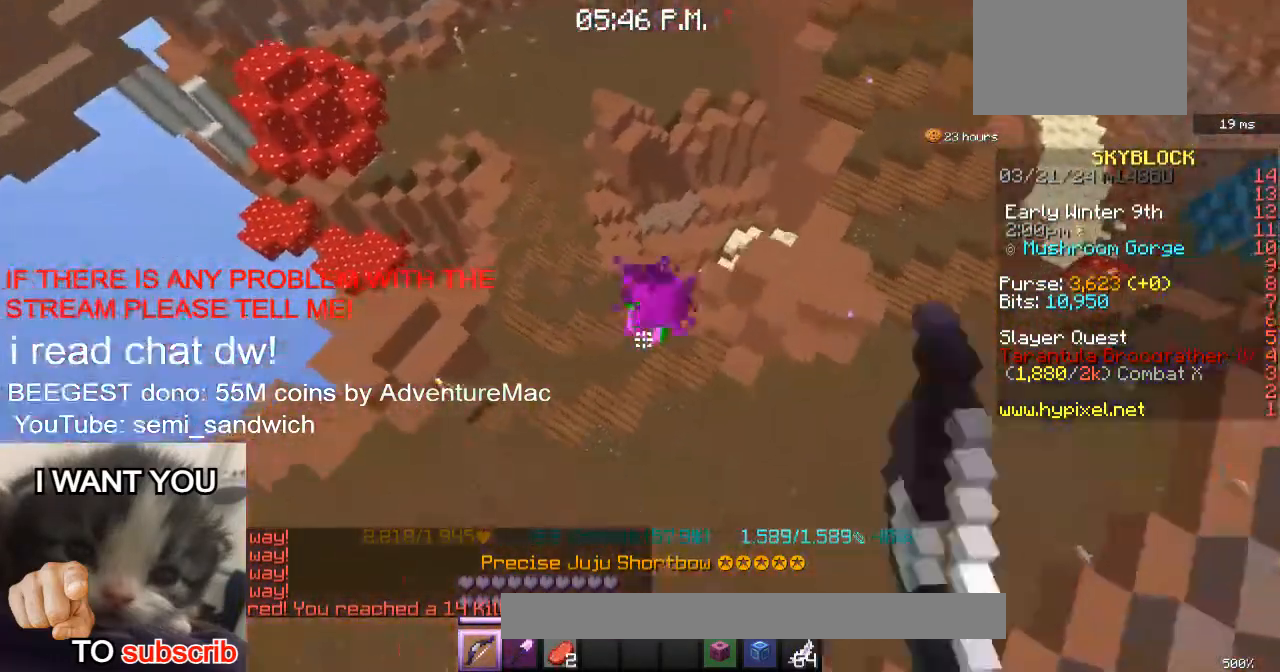
{"keys": ["w"], "events": [[83, "d", "down"], [333, "d", "up"], [367, "w", "down"]]}
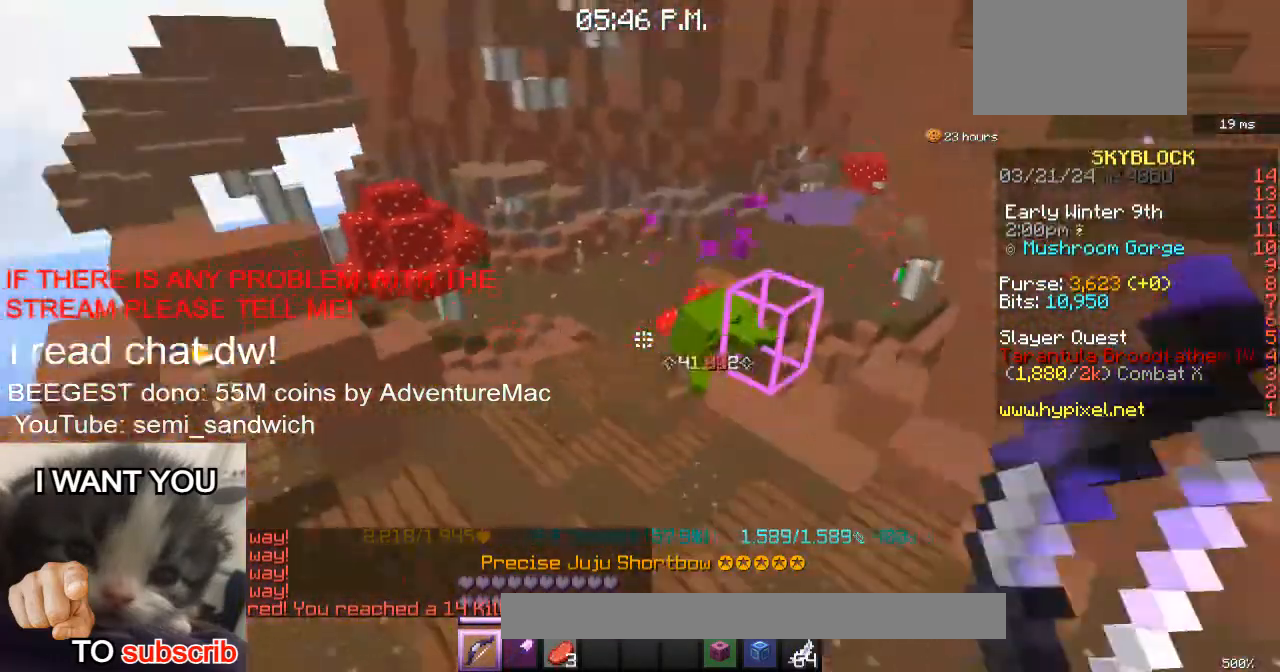
{"keys": ["w"], "events": [[84, "2", "down"], [267, "2", "up"]]}
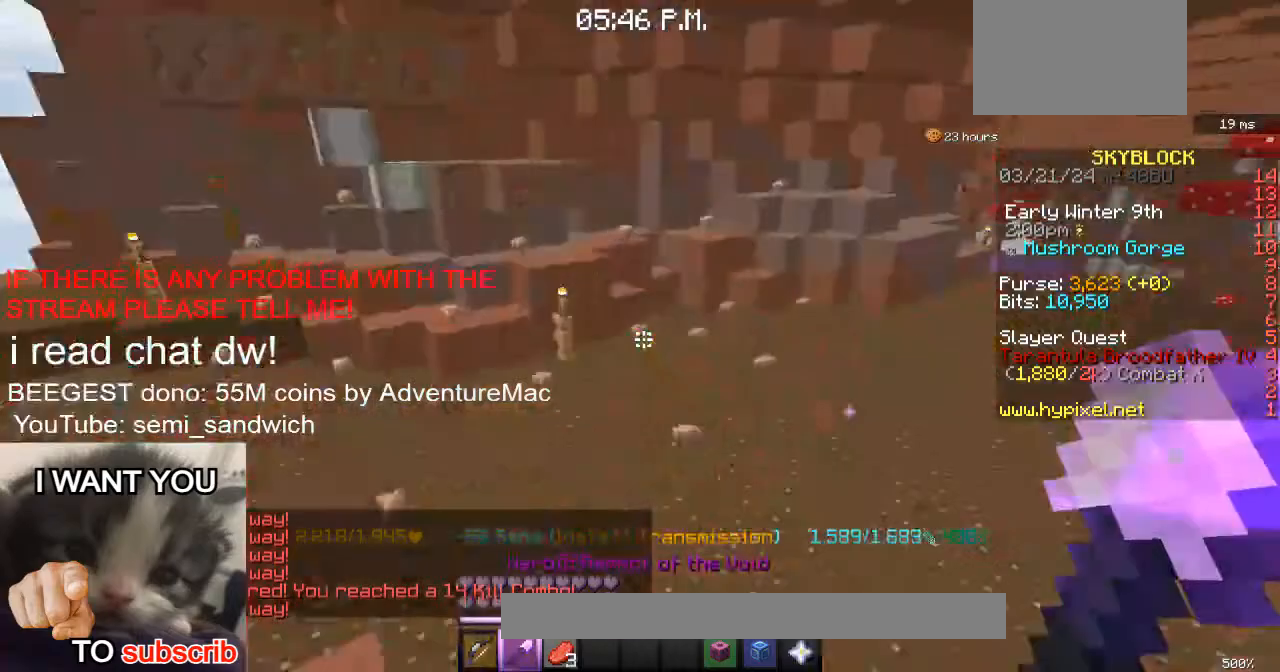
{"keys": ["1", "d", "w"], "events": [[283, "1", "down"], [434, "d", "down"]]}
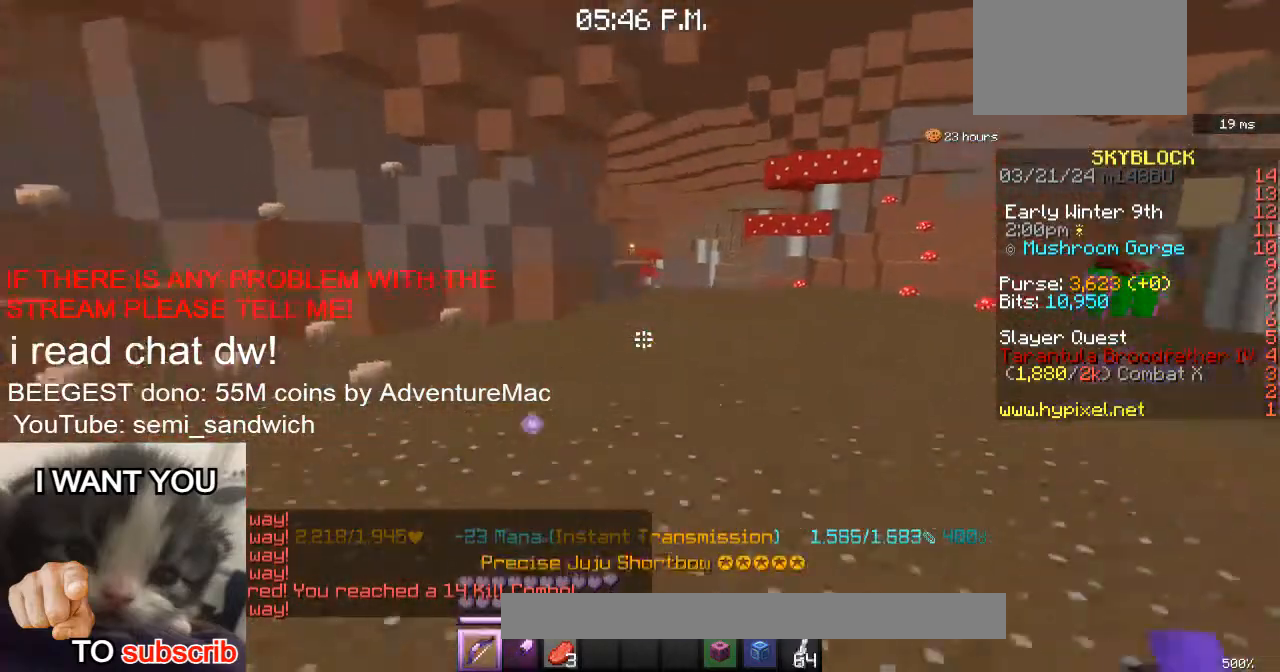
{"keys": ["1", "w"], "events": [[34, "1", "up"], [167, "2", "down"], [167, "d", "up"], [367, "2", "up"], [434, "1", "down"]]}
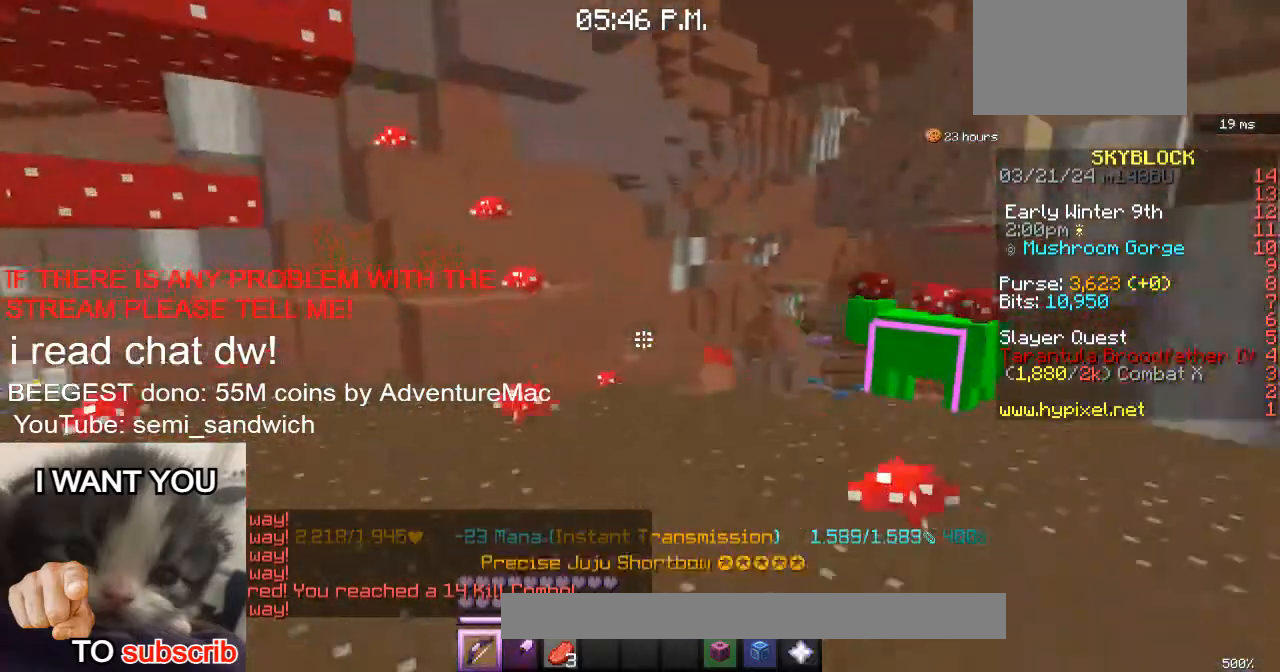
{"keys": [], "events": [[16, "w", "up"], [117, "1", "up"], [167, "w", "down"], [317, "w", "up"]]}
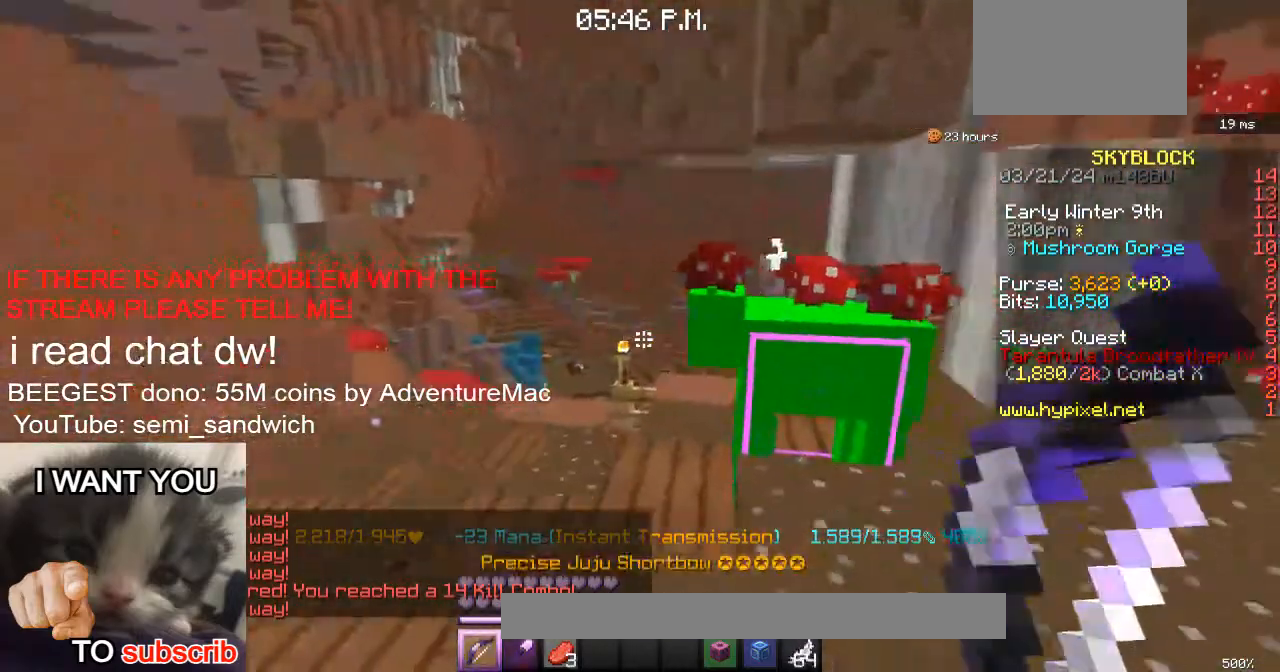
{"keys": [], "events": []}
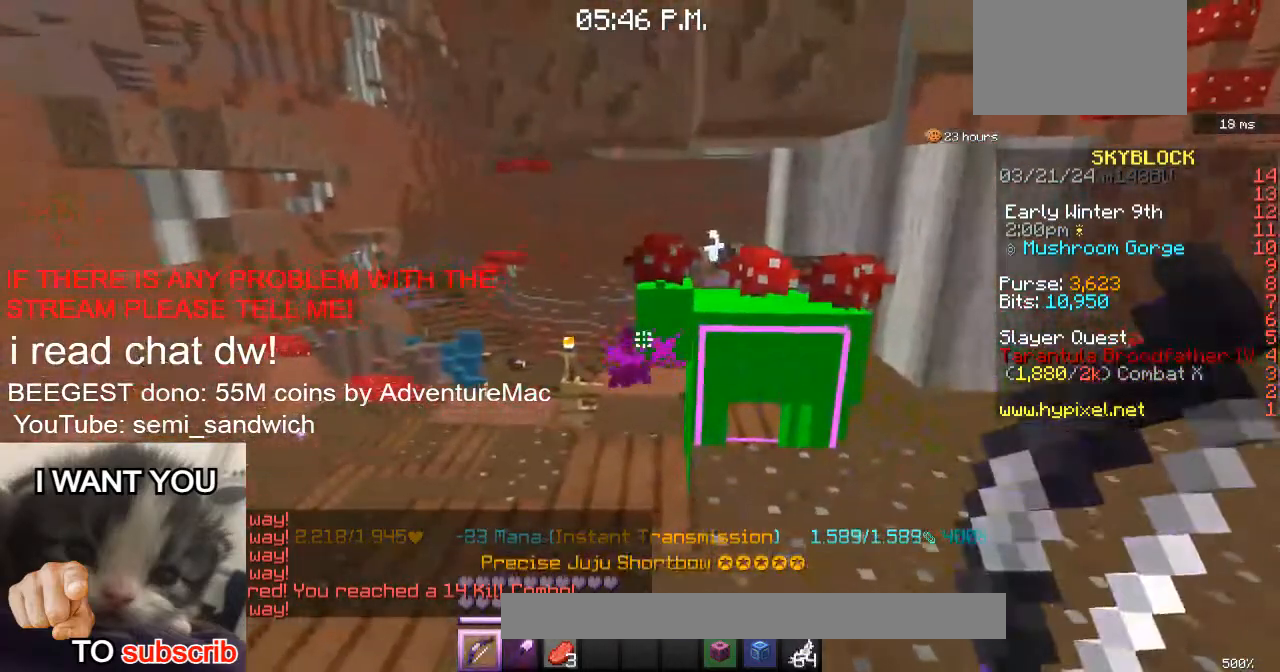
{"keys": ["d"], "events": [[433, "d", "down"]]}
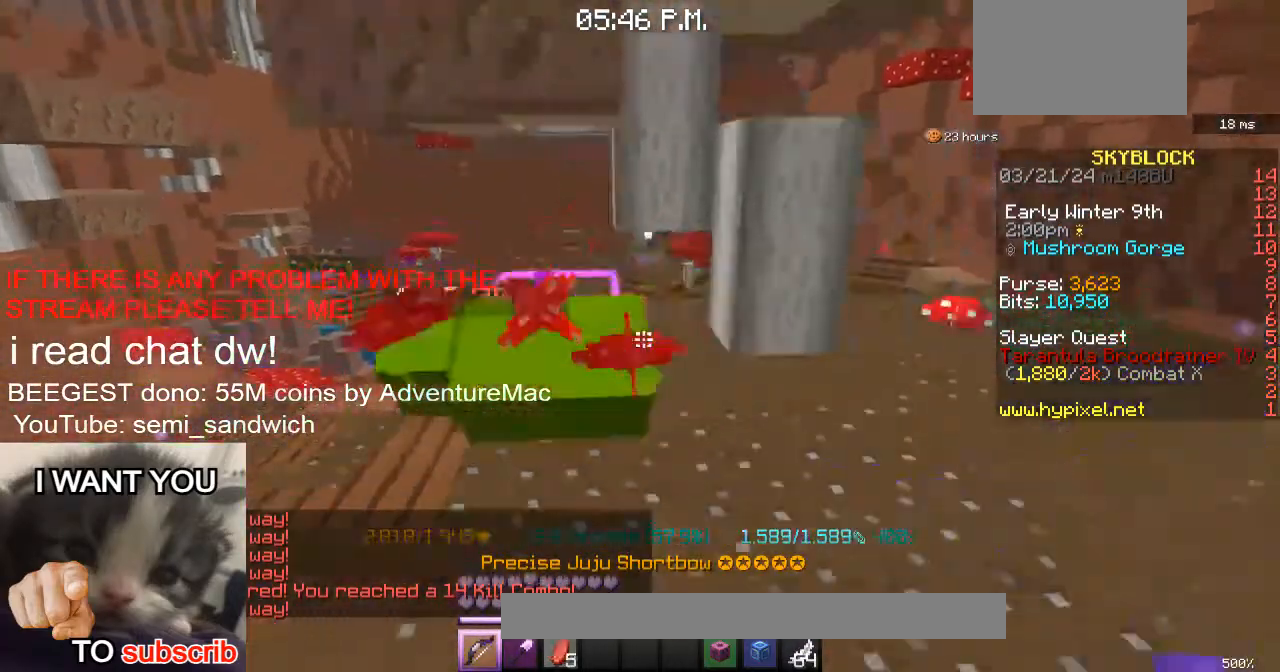
{"keys": ["w"], "events": [[100, "w", "down"], [150, "2", "down"], [317, "d", "up"], [384, "2", "up"]]}
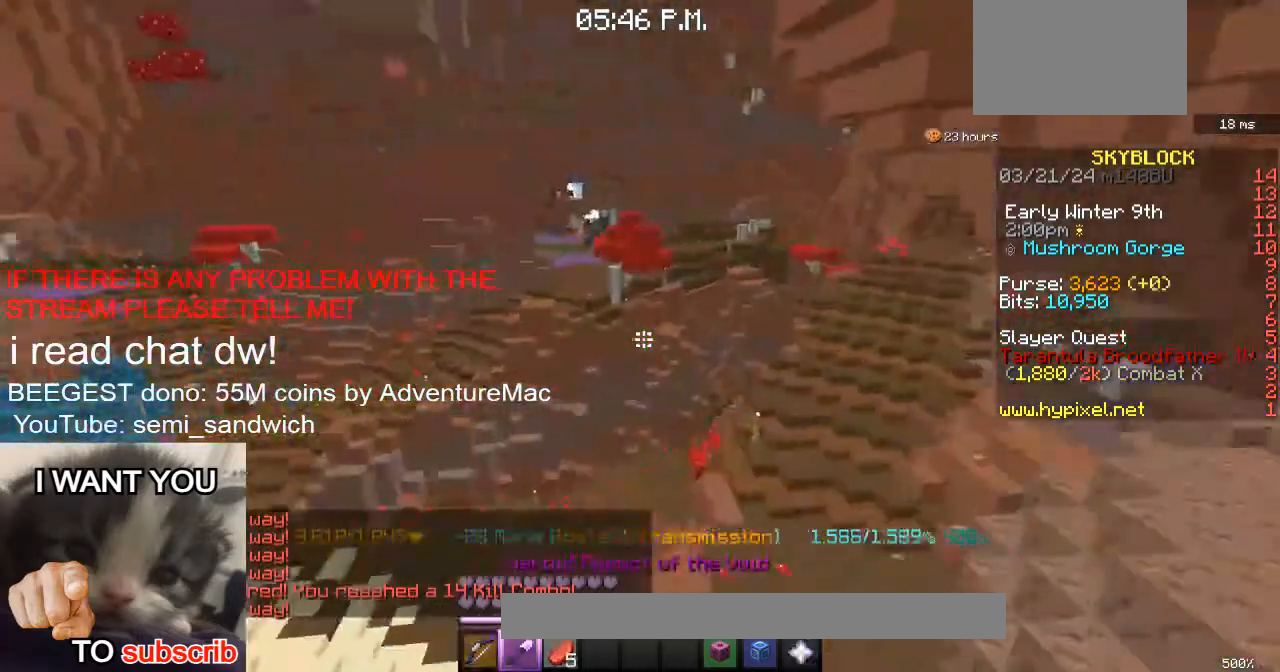
{"keys": ["w"], "events": []}
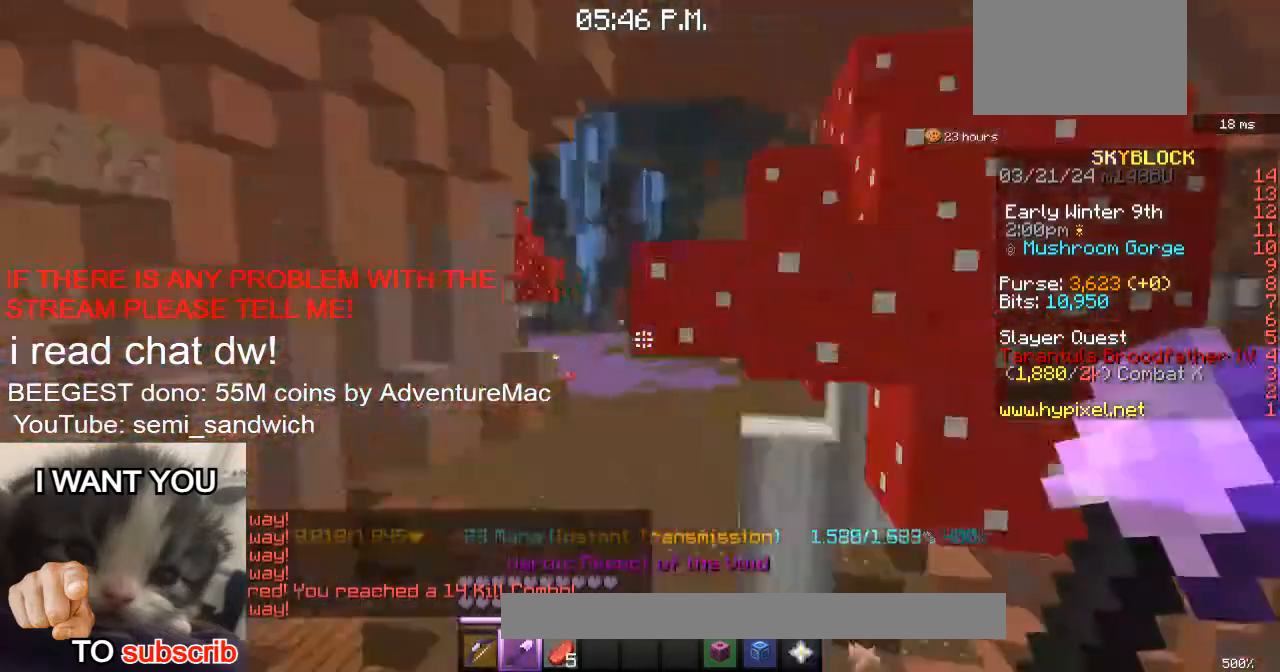
{"keys": ["w"], "events": []}
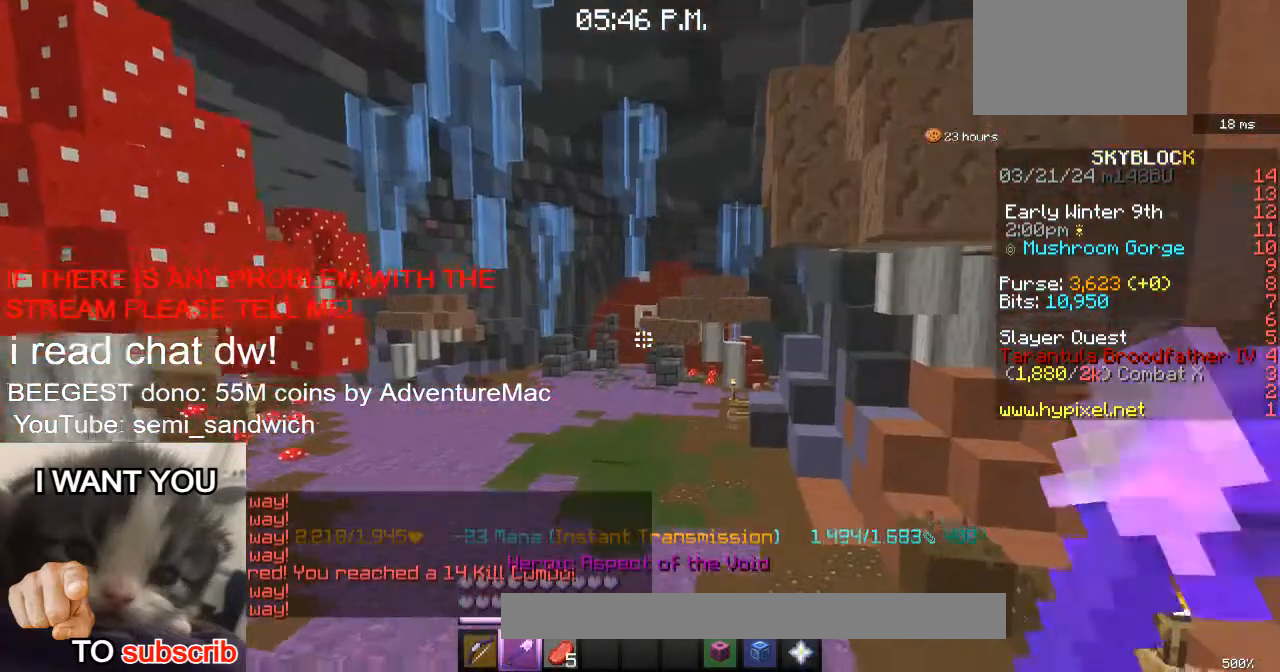
{"keys": ["1", "w"], "events": [[433, "1", "down"]]}
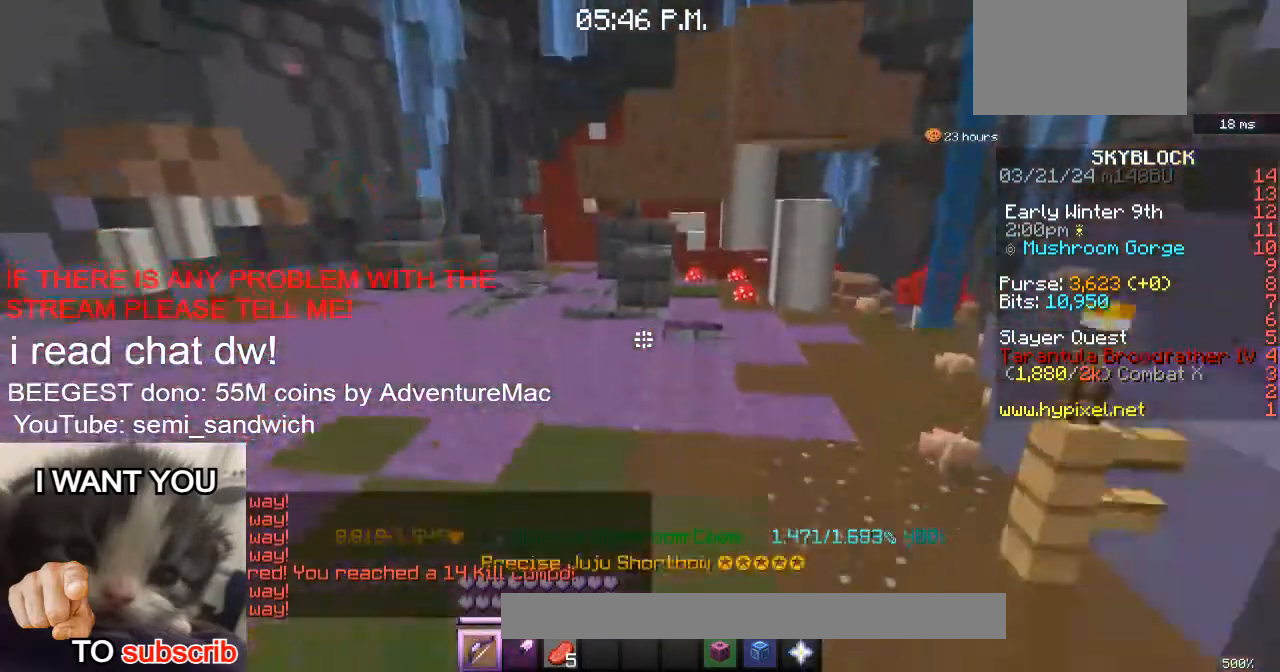
{"keys": ["d", "w"], "events": [[134, "1", "up"], [267, "d", "down"], [417, "d", "up"], [467, "d", "down"]]}
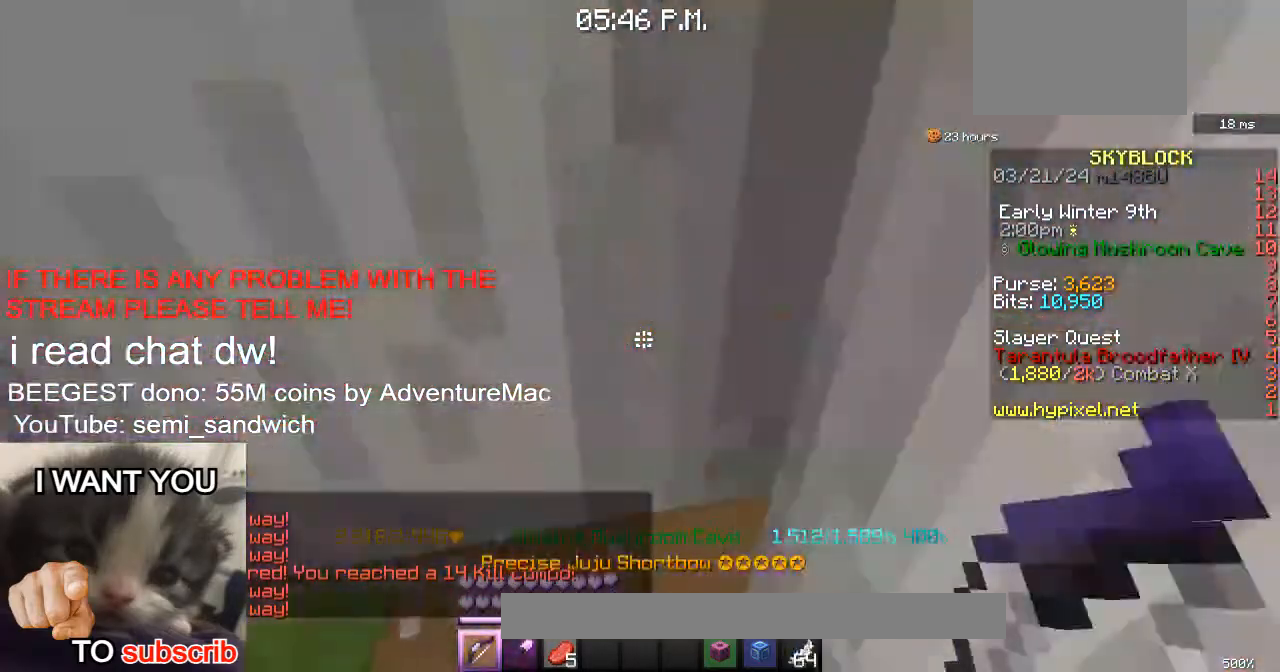
{"keys": [], "events": [[167, "w", "up"], [283, "d", "up"]]}